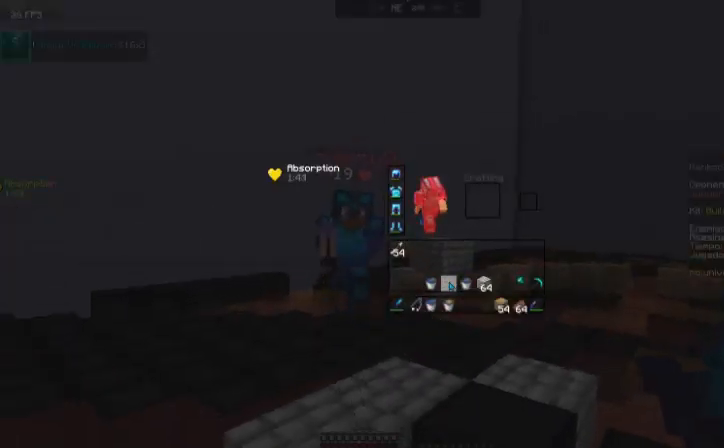
Gameplay with keyboard and mouse; each line is a JSON object with the keys and mouse buttons held at the frame after it. "events" lists presses ("down") and releases ("up") of "a", "d", "s", "space", "w", "mouse_left" and "mouse_right" between this image and that frame as [ms after this image, input, new state], when the widget could be followed in between. "mouse_left", "mouse_right" = the "left", "right" buttons of the "mouse" list. No other keys are recorded. Fast repeated clicks can show as one long hold. Mouse movement is not recorded.
{"keys": ["w"], "mouse": ["left"], "events": [[133, "w", "down"], [500, "mouse_left", "down"]]}
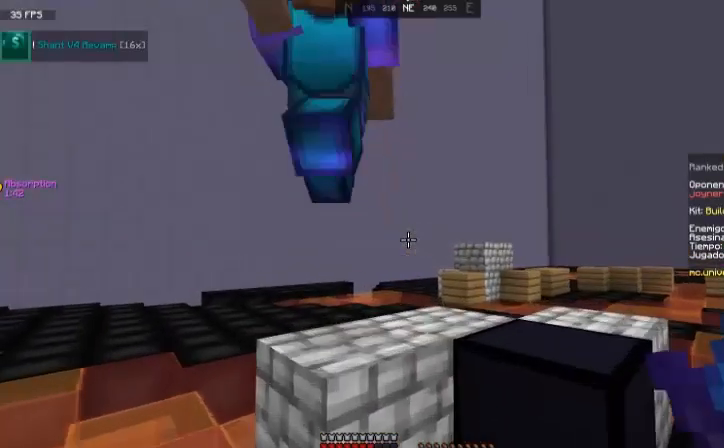
{"keys": ["d"], "mouse": [], "events": [[67, "mouse_left", "up"], [167, "a", "down"], [200, "mouse_left", "down"], [267, "mouse_left", "up"], [334, "a", "up"], [334, "w", "up"], [367, "d", "down"], [367, "mouse_left", "down"], [434, "mouse_left", "up"]]}
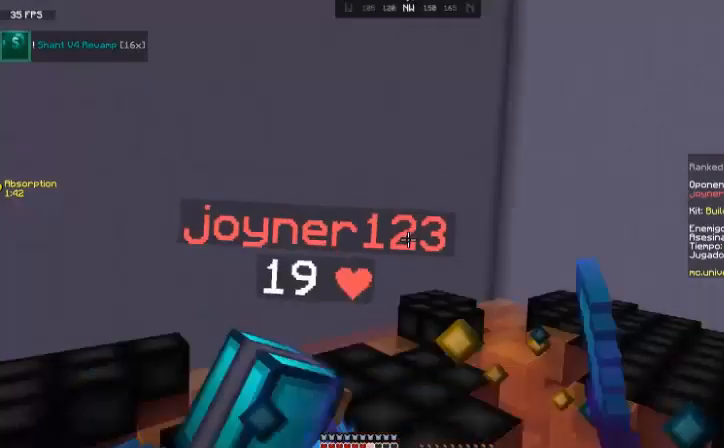
{"keys": ["d", "w"], "mouse": [], "events": [[33, "mouse_left", "down"], [133, "mouse_left", "up"], [133, "w", "down"], [167, "mouse_left", "down"], [267, "mouse_left", "up"], [367, "mouse_left", "down"], [434, "mouse_left", "up"]]}
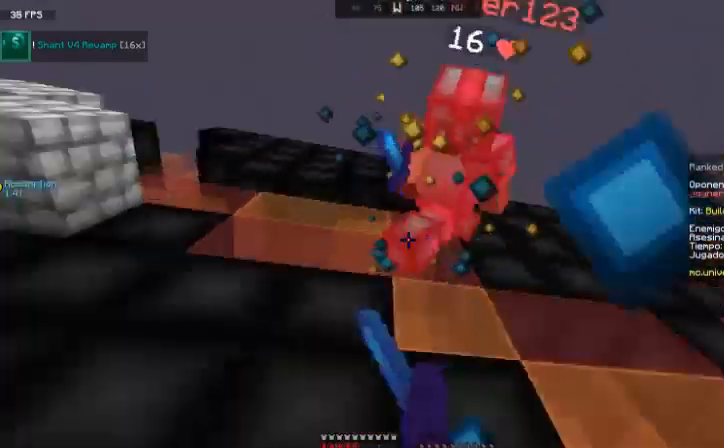
{"keys": ["w"], "mouse": [], "events": [[34, "mouse_left", "down"], [67, "d", "up"], [234, "mouse_left", "up"], [334, "mouse_left", "down"], [434, "mouse_left", "up"]]}
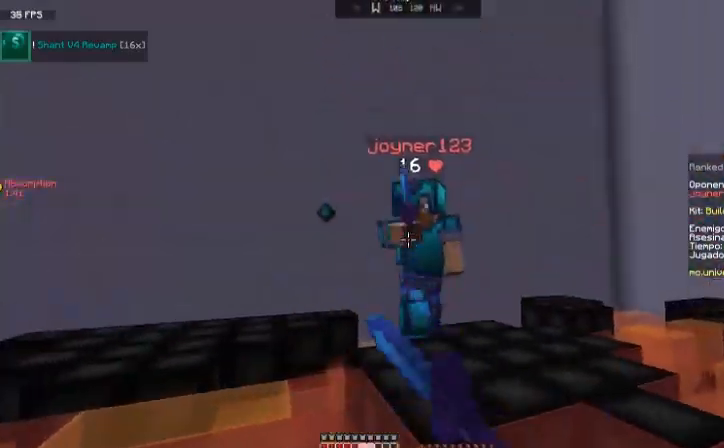
{"keys": ["d"], "mouse": [], "events": [[66, "mouse_left", "down"], [133, "mouse_left", "up"], [233, "mouse_left", "down"], [267, "d", "down"], [333, "mouse_left", "up"], [333, "w", "up"], [367, "mouse_left", "down"], [467, "mouse_left", "up"]]}
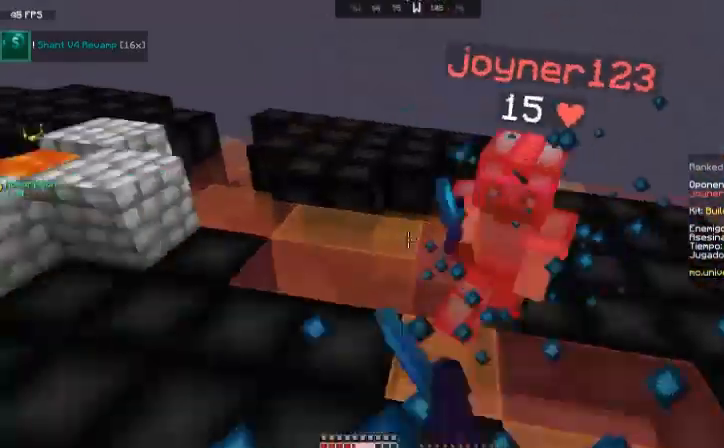
{"keys": ["d", "w"], "mouse": [], "events": [[67, "d", "up"], [67, "mouse_left", "down"], [134, "a", "down"], [134, "mouse_left", "up"], [134, "w", "down"], [167, "a", "up"], [234, "d", "down"], [234, "mouse_left", "down"], [334, "mouse_left", "up"], [401, "mouse_left", "down"], [501, "mouse_left", "up"]]}
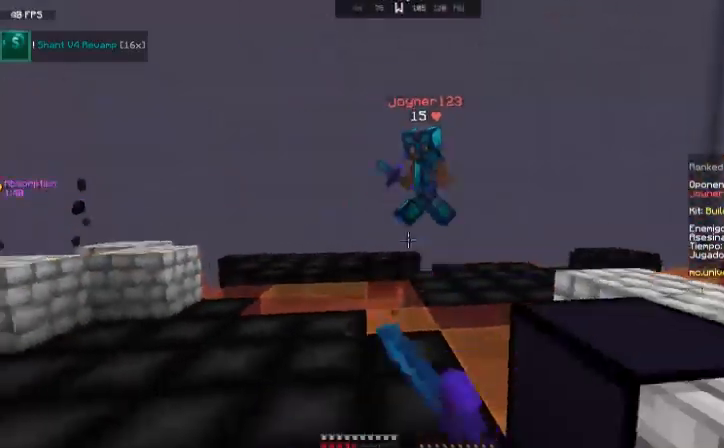
{"keys": ["w"], "mouse": ["left"], "events": [[33, "mouse_left", "down"], [100, "d", "up"], [133, "mouse_left", "up"], [167, "a", "down"], [233, "mouse_left", "down"], [300, "mouse_left", "up"], [333, "a", "up"], [400, "mouse_left", "down"]]}
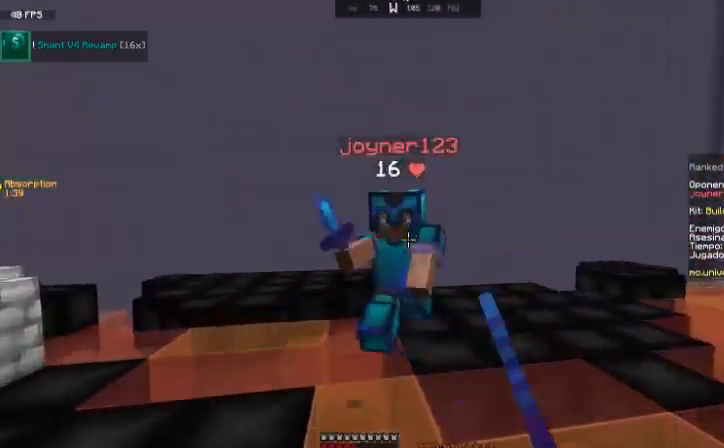
{"keys": ["d", "s"], "mouse": ["left"], "events": [[34, "mouse_left", "up"], [134, "d", "down"], [134, "mouse_left", "down"], [167, "mouse_left", "up"], [200, "w", "up"], [267, "mouse_left", "down"], [301, "s", "down"], [367, "mouse_left", "up"], [401, "mouse_left", "down"]]}
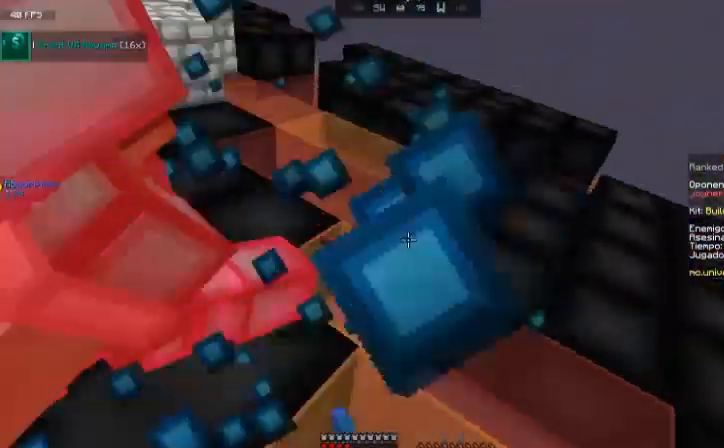
{"keys": ["d", "w"], "mouse": ["left"], "events": [[33, "mouse_left", "up"], [66, "s", "up"], [133, "mouse_left", "down"], [267, "mouse_left", "up"], [267, "w", "down"], [333, "mouse_left", "down"], [367, "mouse_left", "up"], [434, "mouse_left", "down"]]}
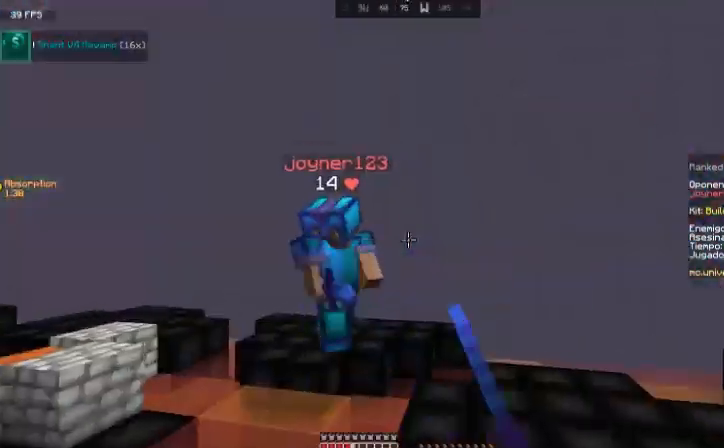
{"keys": ["w"], "mouse": [], "events": [[100, "mouse_left", "up"], [134, "mouse_left", "down"], [234, "mouse_left", "up"], [301, "mouse_left", "down"], [334, "d", "up"], [467, "mouse_left", "up"]]}
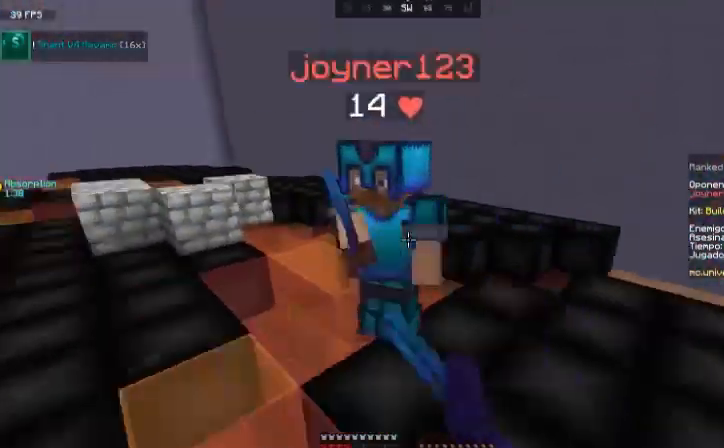
{"keys": [], "mouse": [], "events": [[33, "mouse_left", "down"], [133, "a", "down"], [133, "mouse_left", "up"], [133, "w", "up"], [233, "a", "up"], [233, "mouse_left", "down"], [267, "s", "down"], [300, "mouse_left", "up"], [367, "mouse_left", "down"], [467, "mouse_left", "up"], [467, "s", "up"]]}
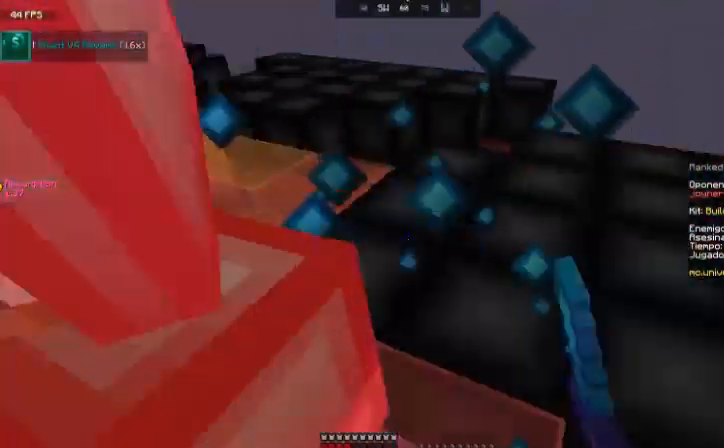
{"keys": ["a", "s"], "mouse": [], "events": [[67, "w", "down"], [134, "mouse_left", "down"], [167, "mouse_left", "up"], [267, "a", "down"], [267, "mouse_left", "down"], [434, "w", "up"], [501, "mouse_left", "up"], [501, "s", "down"]]}
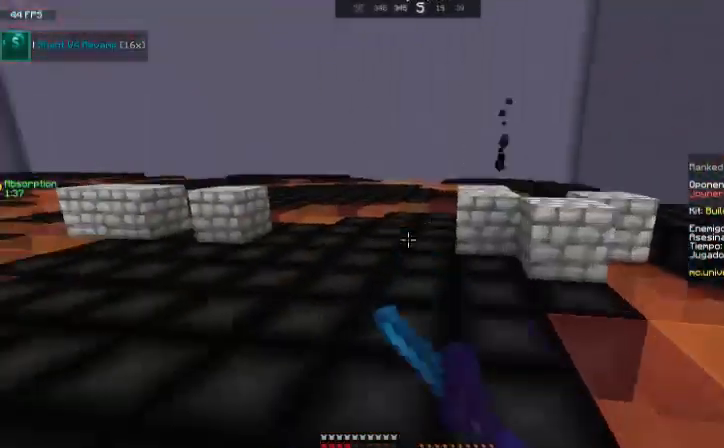
{"keys": ["a", "s"], "mouse": ["left"], "events": [[33, "mouse_left", "down"], [200, "mouse_left", "up"], [233, "mouse_left", "down"], [333, "mouse_left", "up"], [467, "mouse_left", "down"]]}
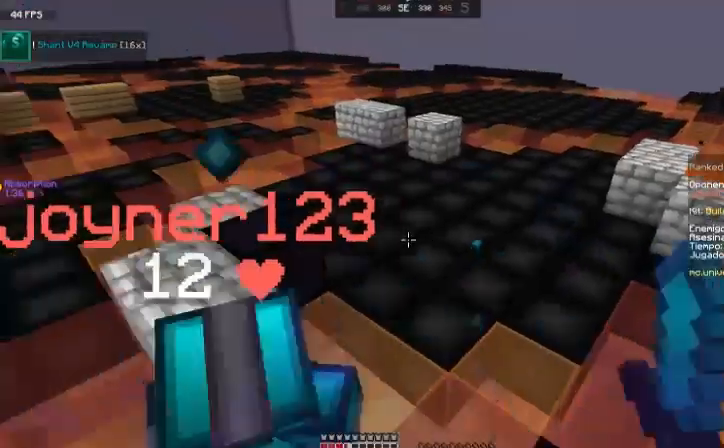
{"keys": ["a", "w"], "mouse": [], "events": [[34, "mouse_left", "up"], [34, "s", "up"], [134, "mouse_left", "down"], [234, "mouse_left", "up"], [301, "mouse_left", "down"], [367, "w", "down"], [434, "mouse_left", "up"]]}
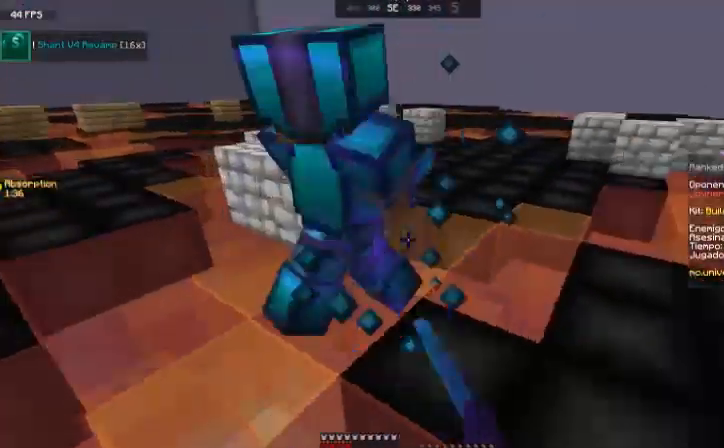
{"keys": ["a", "w"], "mouse": [], "events": [[33, "mouse_left", "down"], [33, "w", "up"], [133, "mouse_left", "up"], [133, "w", "down"], [200, "a", "up"], [200, "mouse_left", "down"], [267, "a", "down"], [267, "mouse_left", "up"], [333, "mouse_left", "down"], [433, "mouse_left", "up"]]}
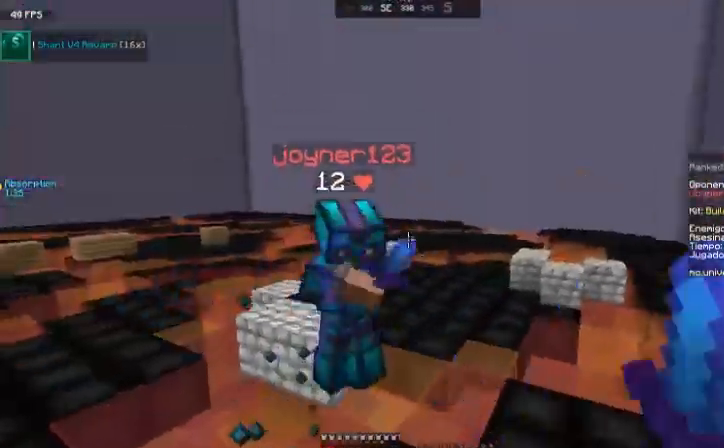
{"keys": ["w"], "mouse": ["left"], "events": [[34, "mouse_left", "down"], [100, "mouse_left", "up"], [234, "mouse_left", "down"], [334, "mouse_left", "up"], [467, "a", "up"], [467, "mouse_left", "down"]]}
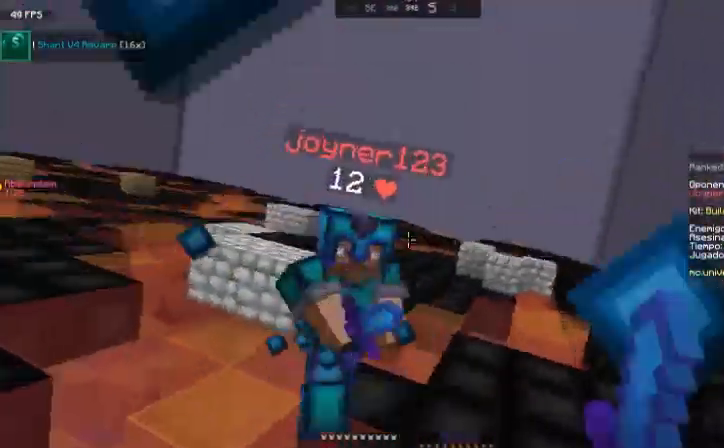
{"keys": ["a"], "mouse": [], "events": [[66, "mouse_left", "up"], [167, "mouse_left", "down"], [233, "a", "down"], [233, "mouse_left", "up"], [233, "w", "up"], [333, "mouse_left", "down"], [434, "mouse_left", "up"]]}
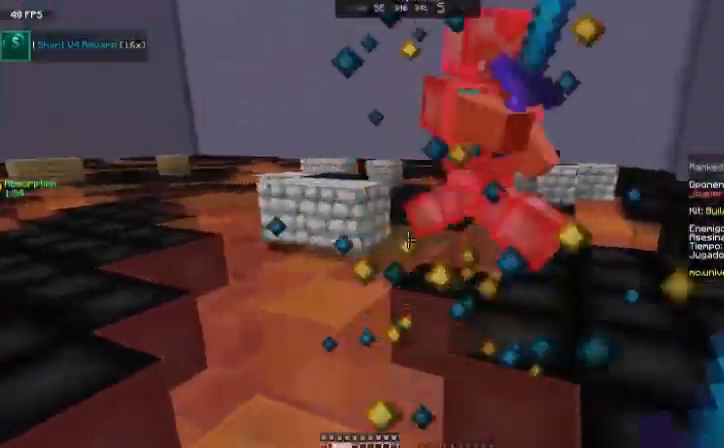
{"keys": ["w"], "mouse": []}
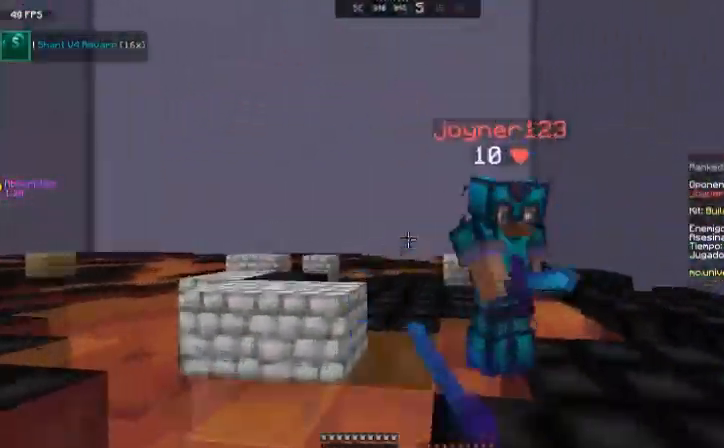
{"keys": ["d", "s"], "mouse": ["left"], "events": [[33, "d", "down"], [167, "mouse_left", "down"], [300, "mouse_left", "up"], [367, "w", "up"], [434, "mouse_left", "down"], [467, "s", "down"]]}
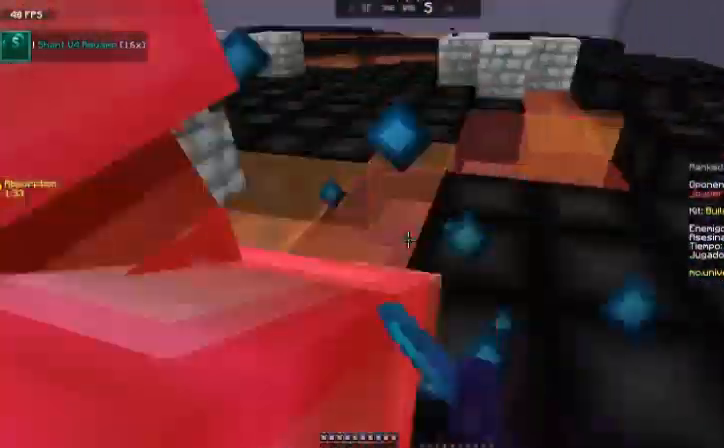
{"keys": ["d"], "mouse": ["left"], "events": [[34, "mouse_left", "up"], [134, "mouse_left", "down"], [134, "s", "up"], [167, "mouse_left", "up"], [267, "mouse_left", "down"], [367, "mouse_left", "up"], [434, "mouse_left", "down"]]}
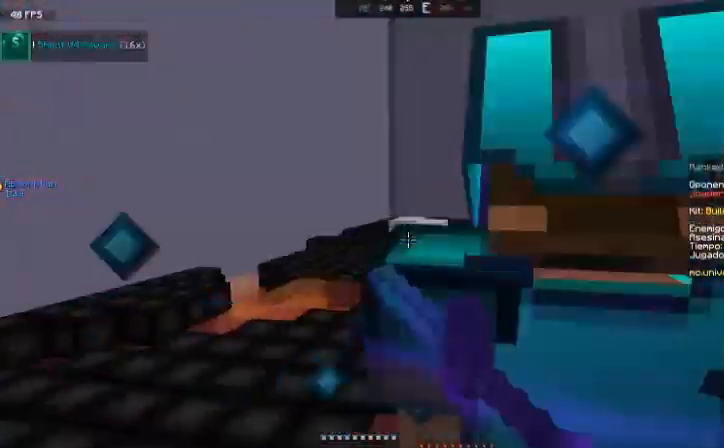
{"keys": ["d", "s"], "mouse": ["left"]}